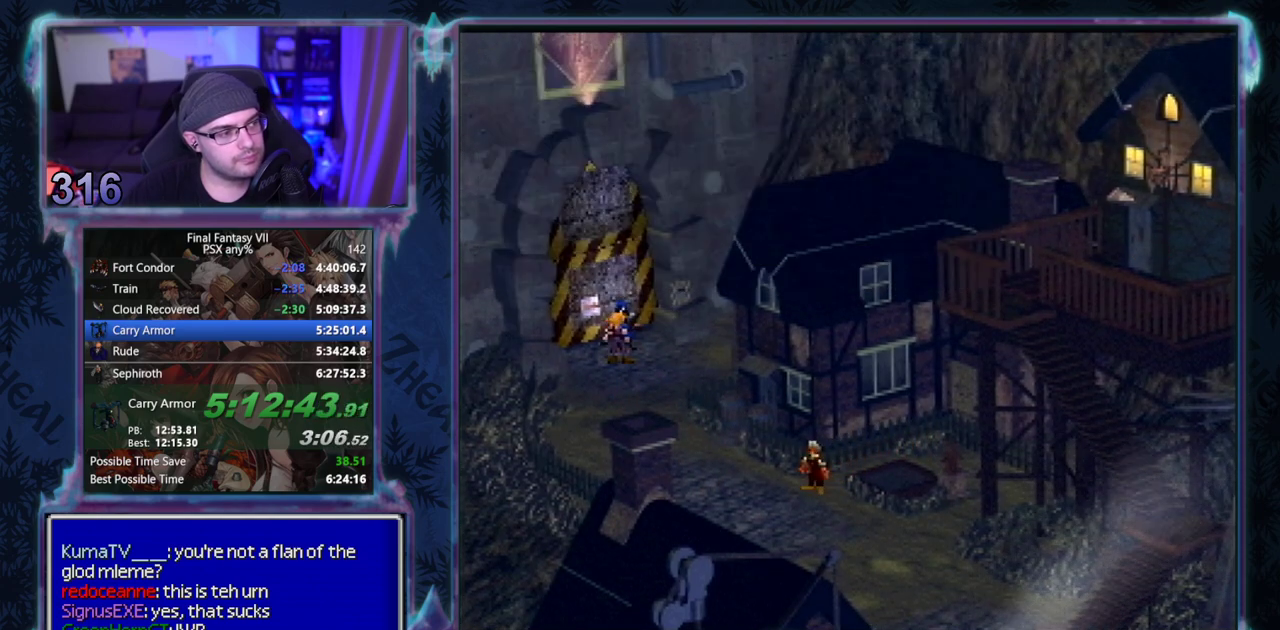
Gameplay with a controller (PlayStation layout); each line is a JSON object with the inputs held at the frame after it. "events" lists button and stick changes between this image and that frame as [ms after this image, input, new state], when the widget could be followed in between. Not read: L3 R3 right_stick.
{"buttons": [], "left_stick": "center", "events": [[267, "CROSS", "up"]]}
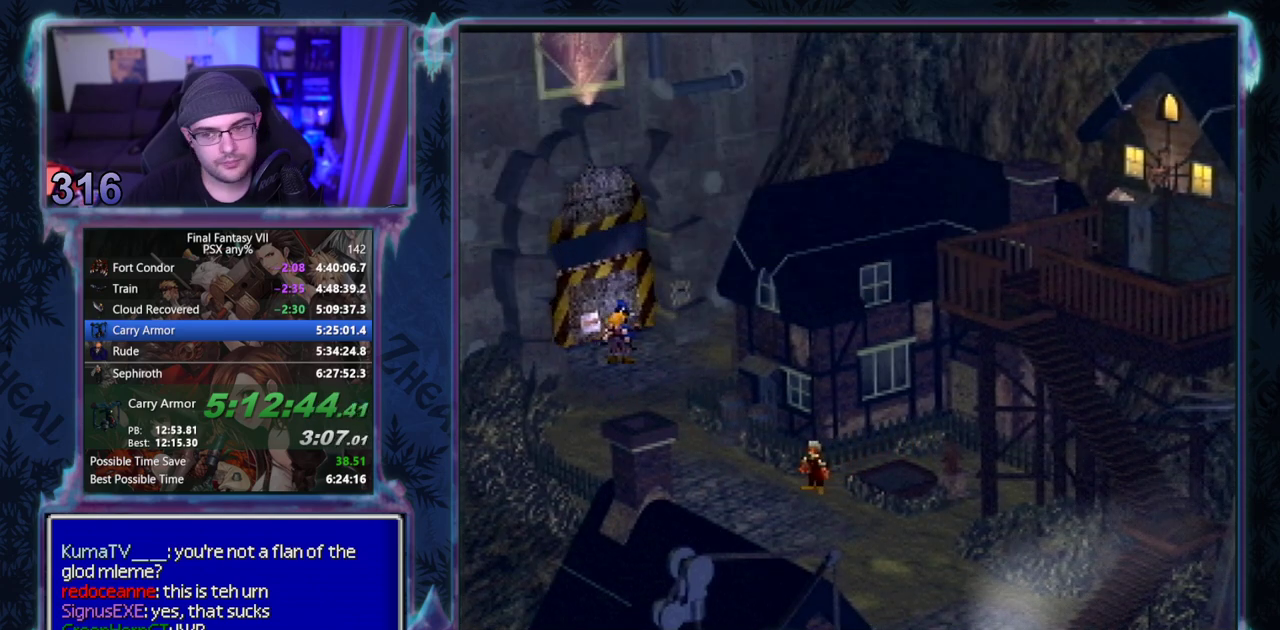
{"buttons": [], "left_stick": "center", "events": []}
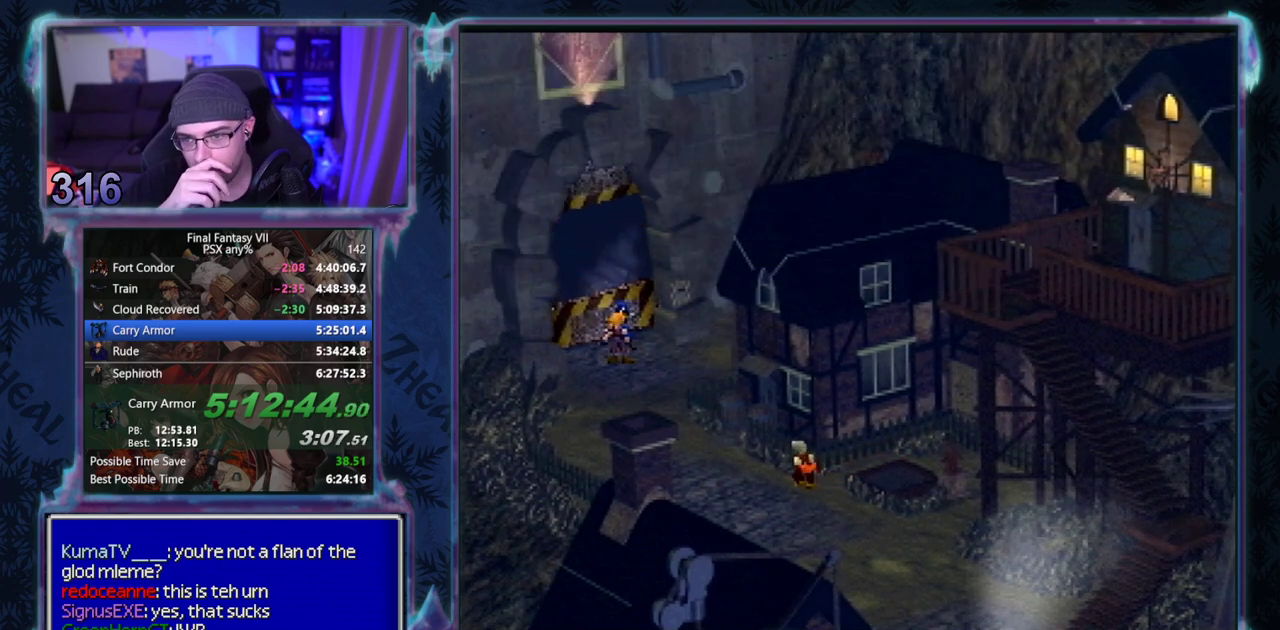
{"buttons": [], "left_stick": "center", "events": []}
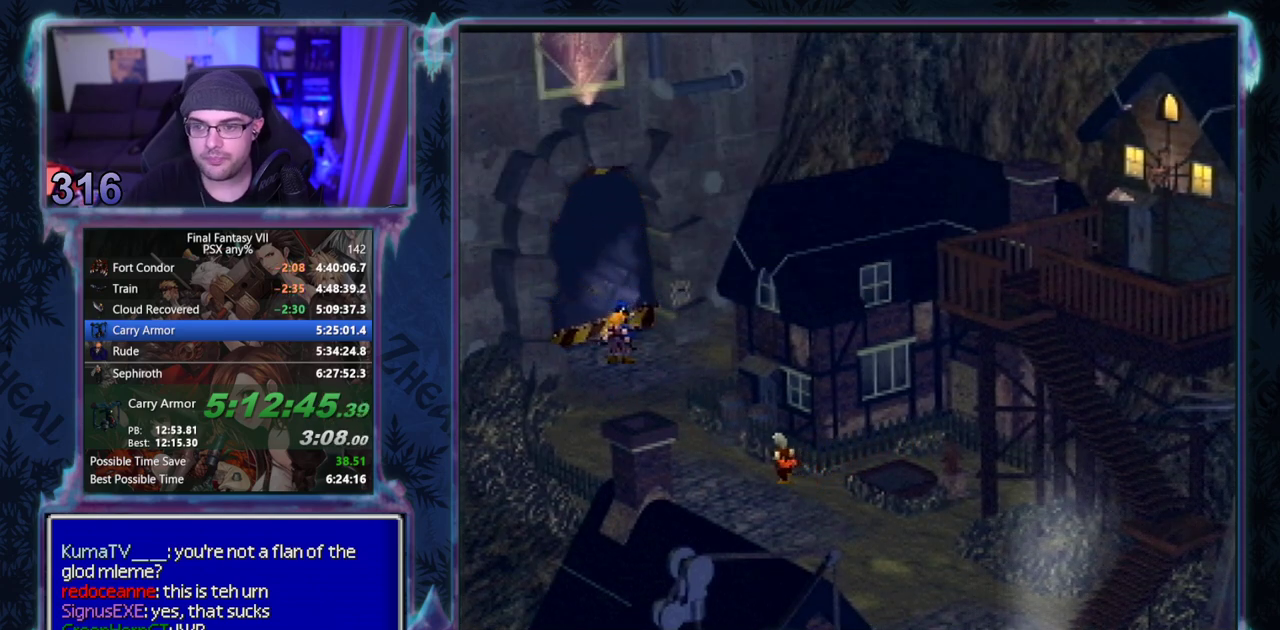
{"buttons": [], "left_stick": "center", "events": []}
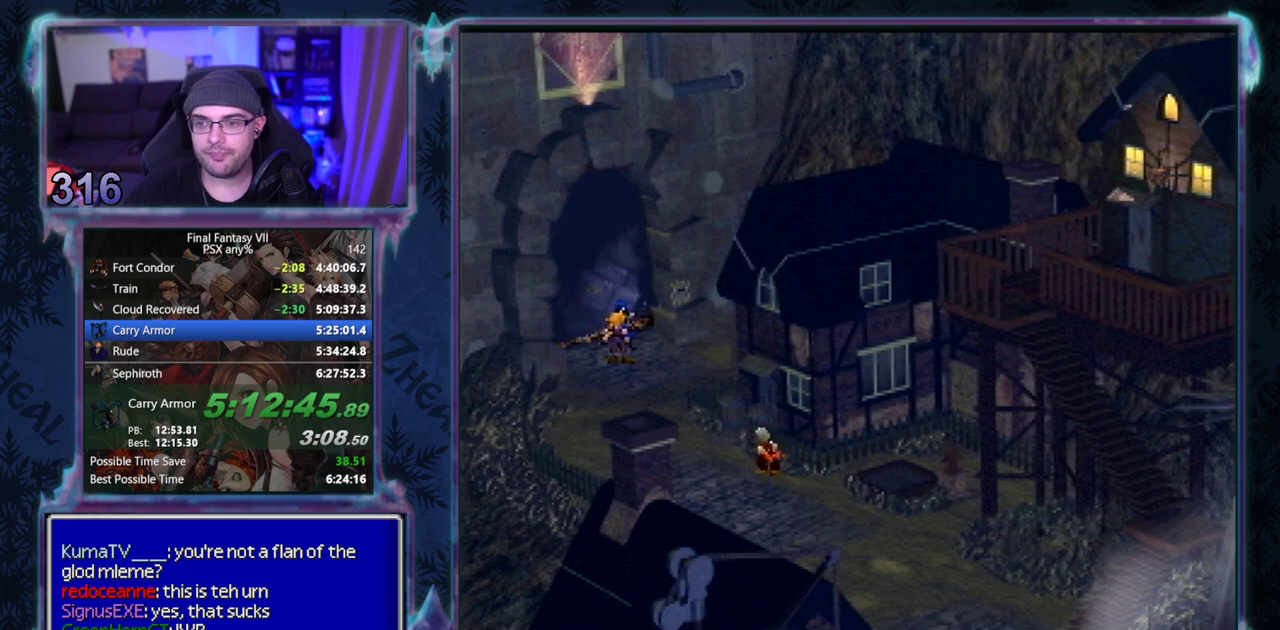
{"buttons": ["CIRCLE"], "left_stick": "center", "events": [[167, "CIRCLE", "down"], [200, "CIRCLE", "up"], [283, "CIRCLE", "down"], [317, "CIRCLE", "up"], [383, "CIRCLE", "down"], [433, "CIRCLE", "up"], [500, "CIRCLE", "down"]]}
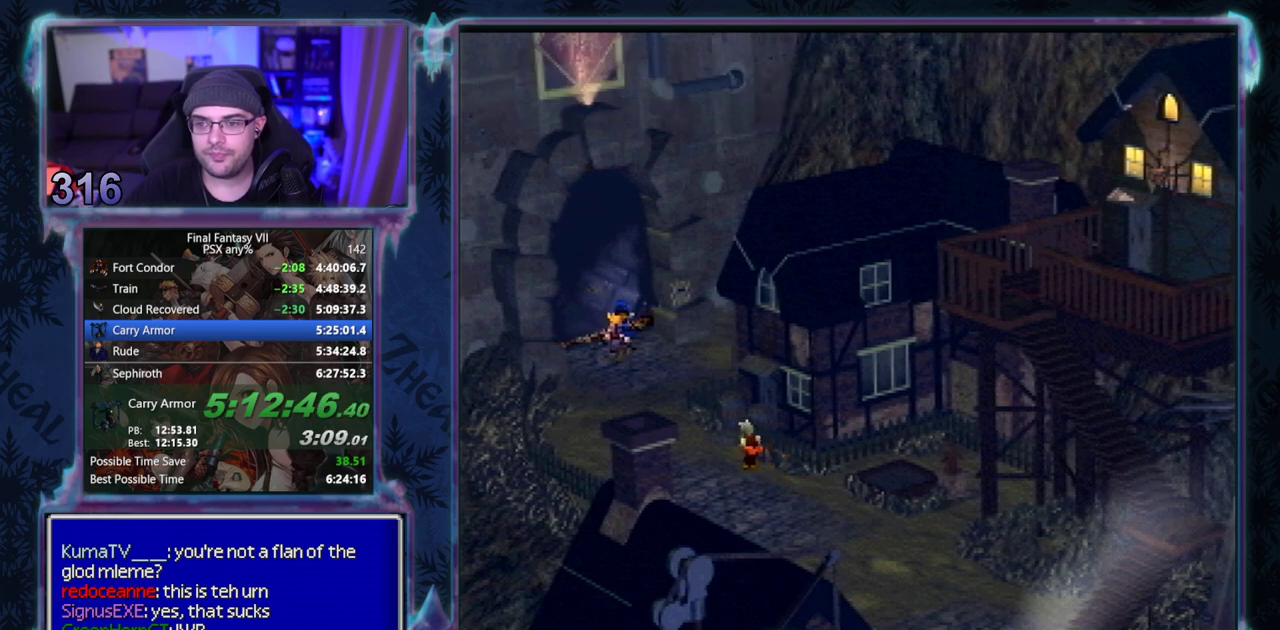
{"buttons": [], "left_stick": "center", "events": [[67, "CIRCLE", "up"]]}
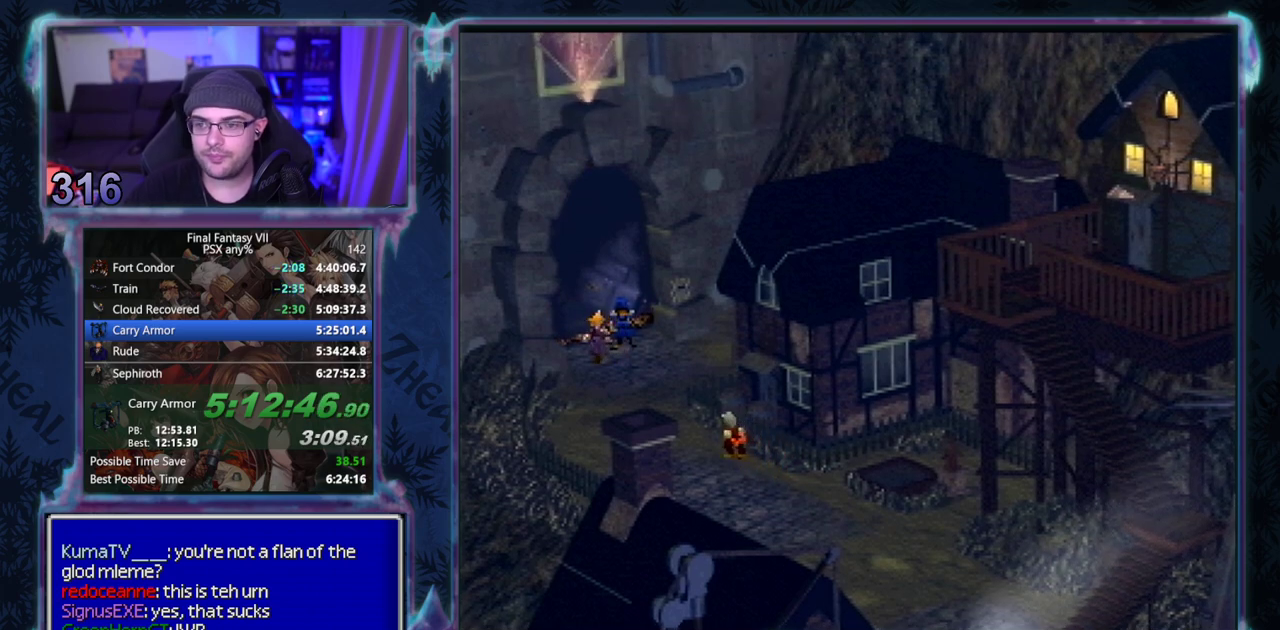
{"buttons": [], "left_stick": "center", "events": []}
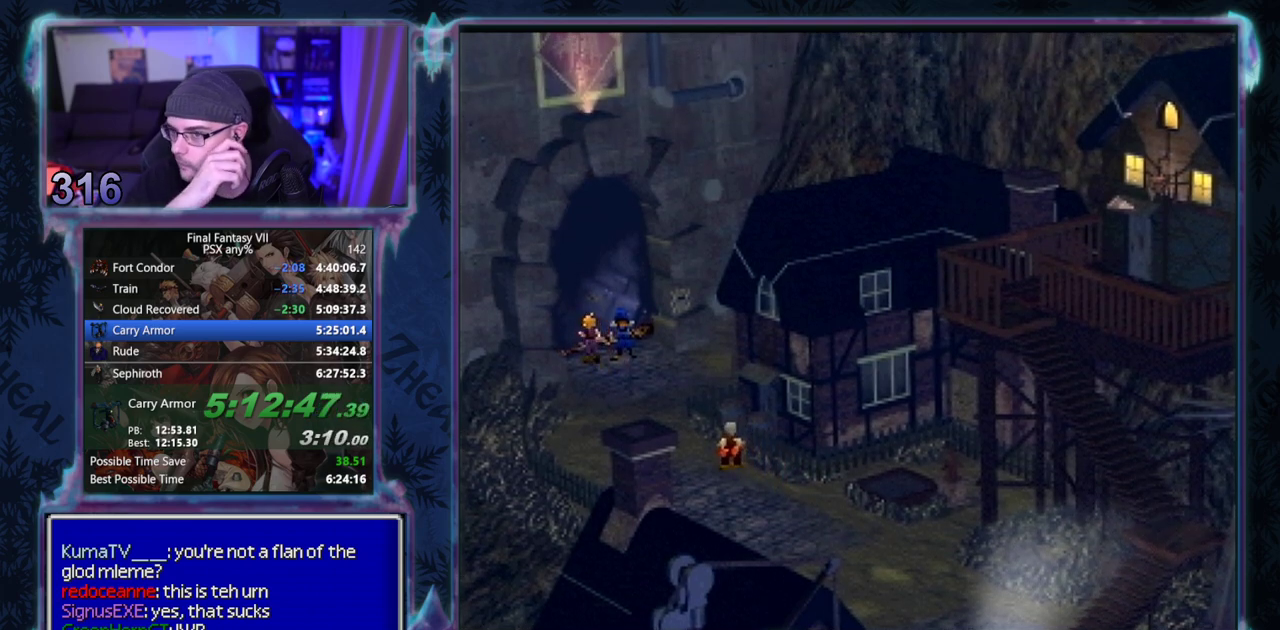
{"buttons": [], "left_stick": "center", "events": []}
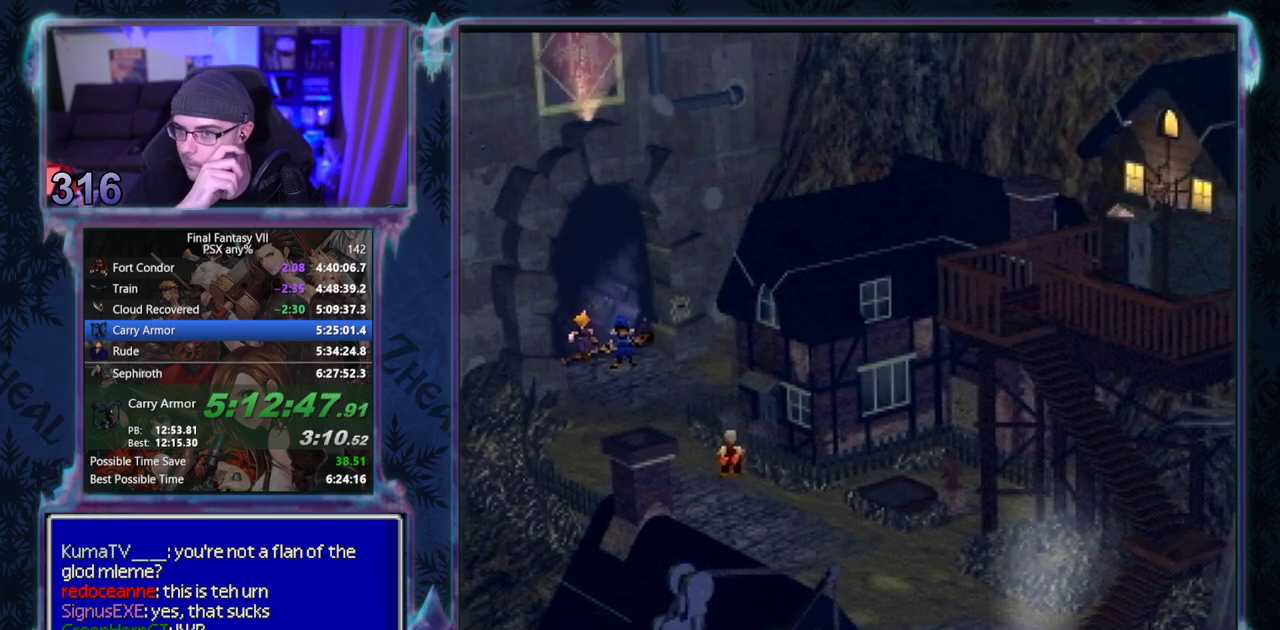
{"buttons": [], "left_stick": "center", "events": []}
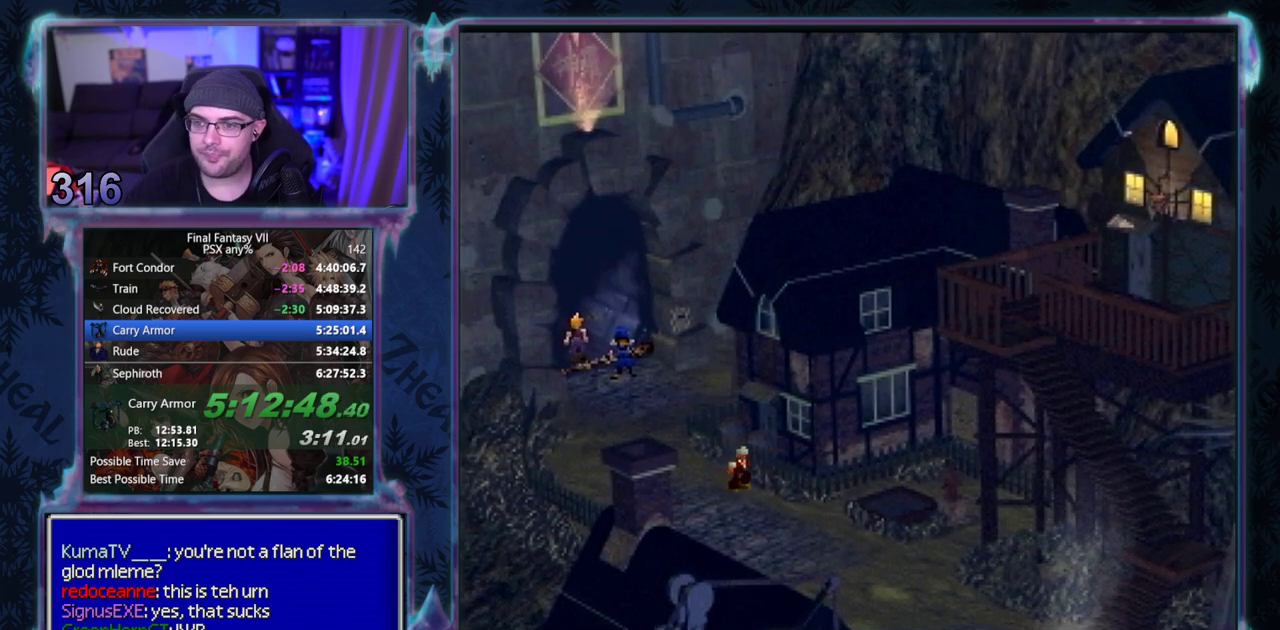
{"buttons": [], "left_stick": "center", "events": []}
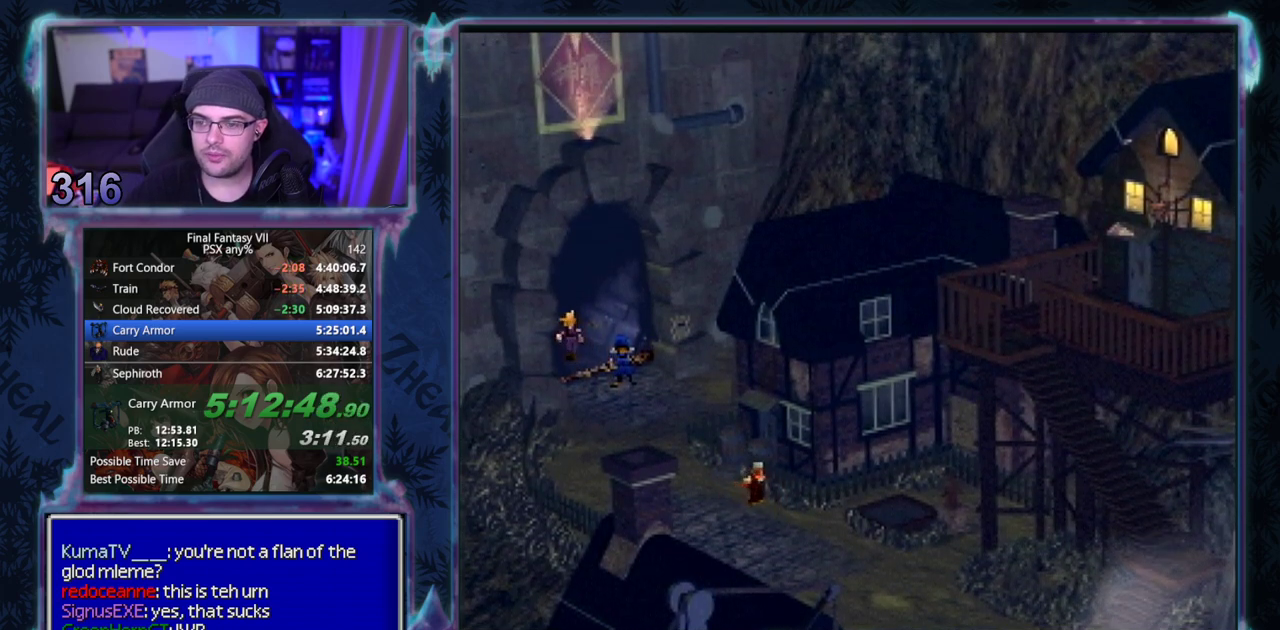
{"buttons": [], "left_stick": "center", "events": []}
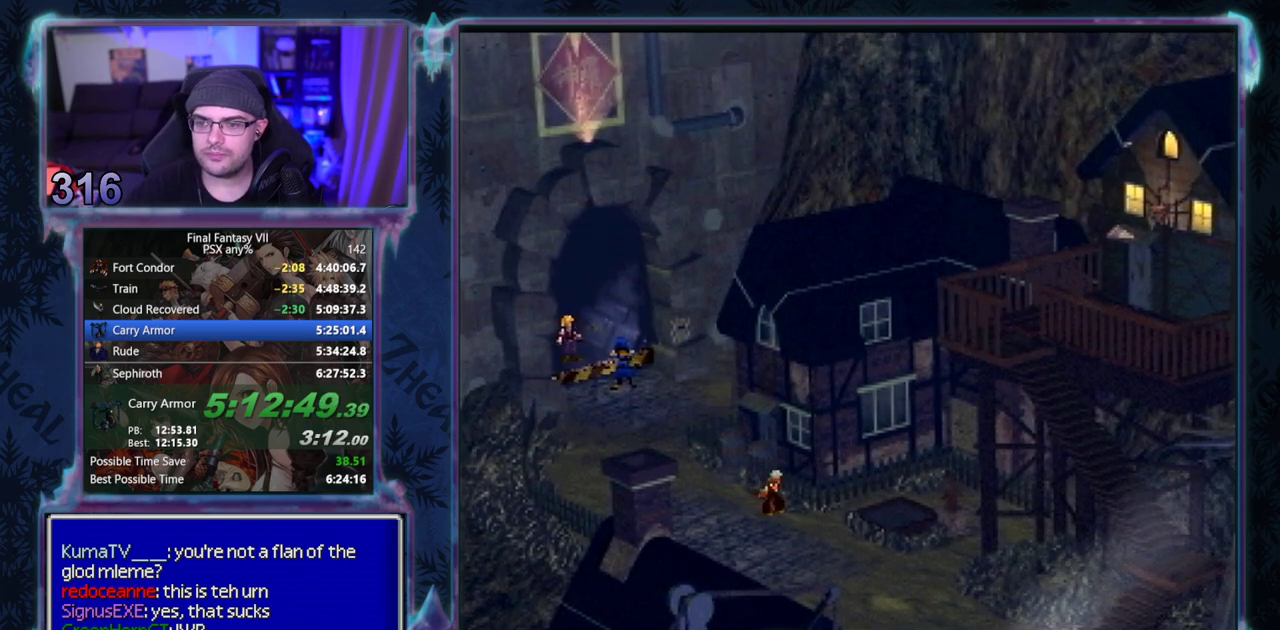
{"buttons": ["CROSS", "DPAD_DOWN"], "left_stick": "center", "events": [[283, "CROSS", "down"], [500, "DPAD_DOWN", "down"]]}
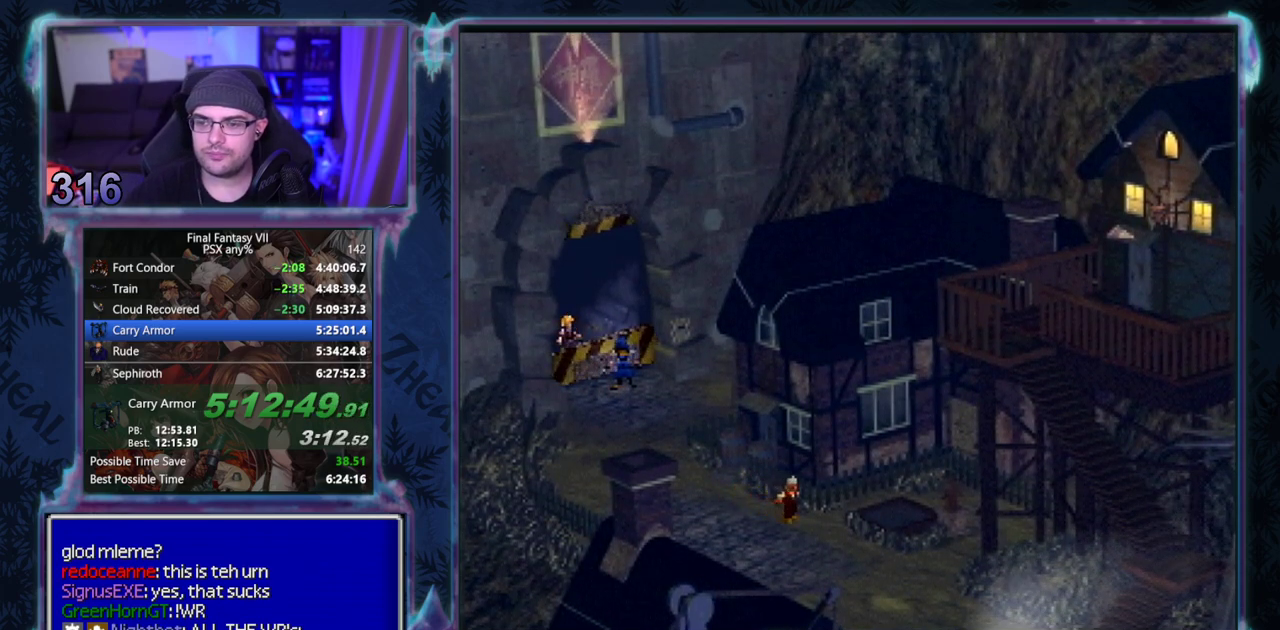
{"buttons": ["CROSS", "DPAD_DOWN", "DPAD_RIGHT"], "left_stick": "center", "events": [[33, "DPAD_RIGHT", "down"]]}
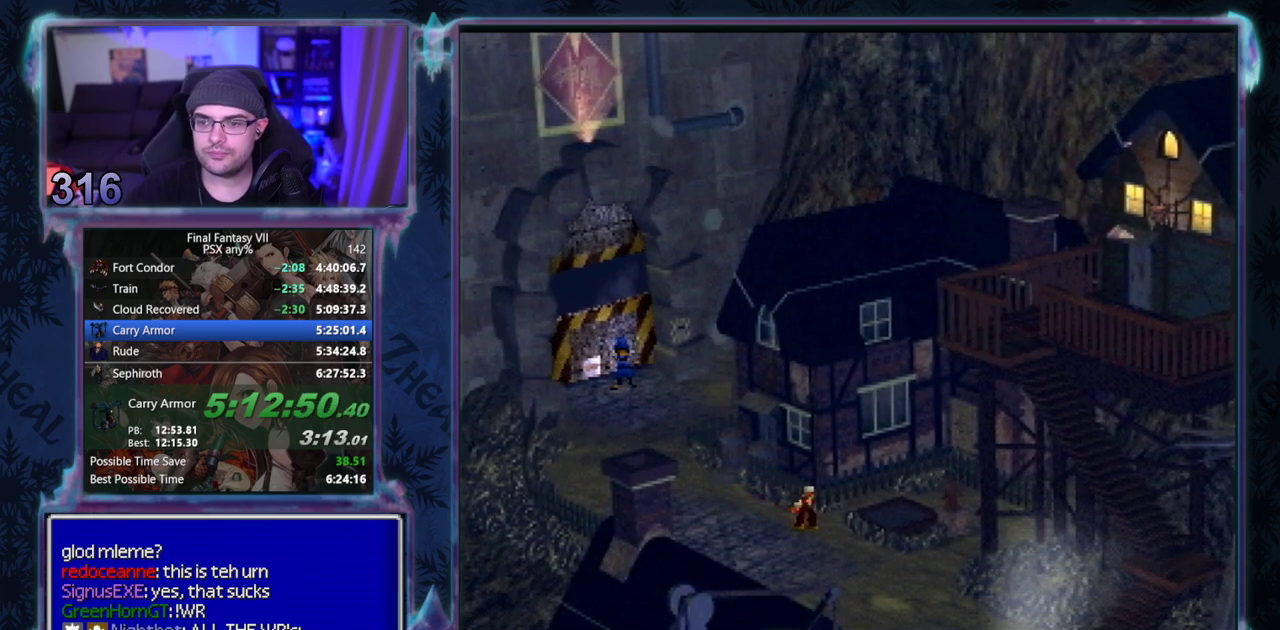
{"buttons": ["CROSS", "DPAD_DOWN", "DPAD_RIGHT"], "left_stick": "center", "events": []}
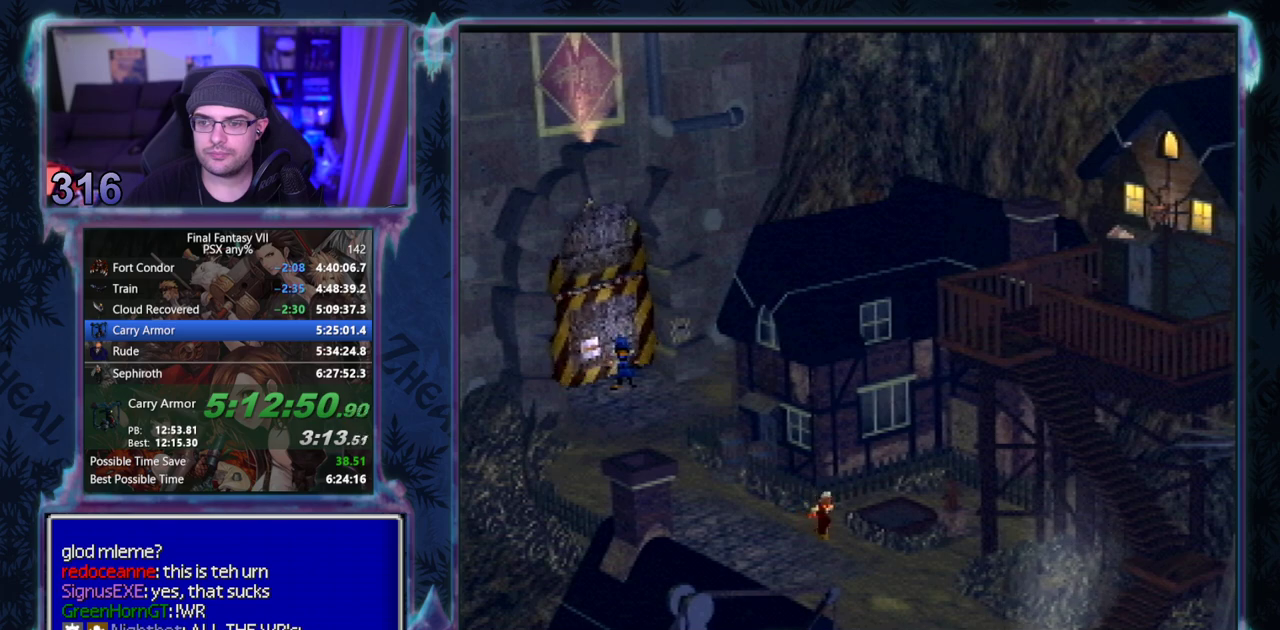
{"buttons": ["CROSS", "DPAD_DOWN", "DPAD_RIGHT"], "left_stick": "center", "events": []}
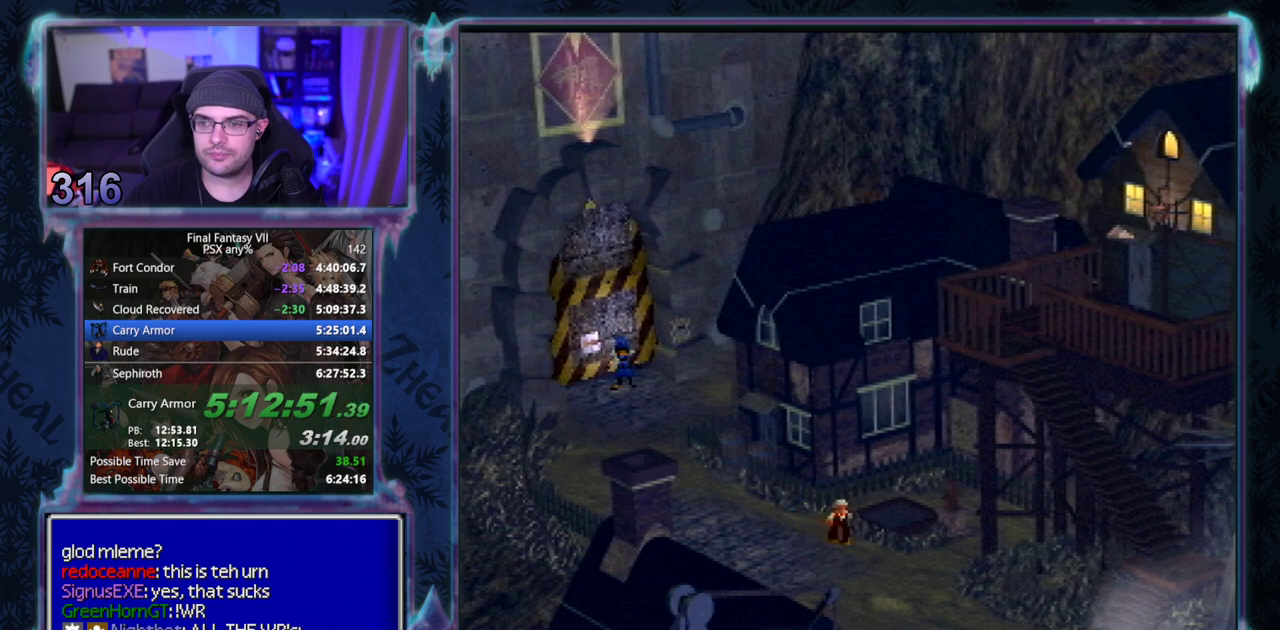
{"buttons": ["CROSS", "DPAD_DOWN", "DPAD_RIGHT"], "left_stick": "center", "events": []}
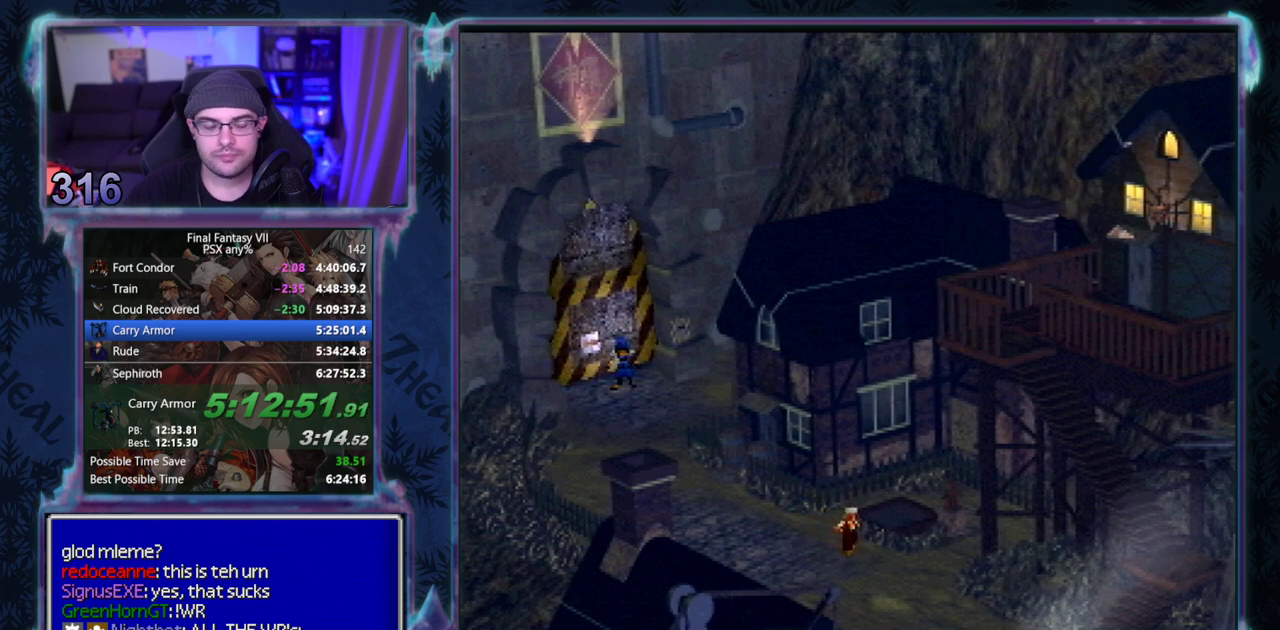
{"buttons": ["CROSS", "DPAD_DOWN", "DPAD_RIGHT"], "left_stick": "center", "events": []}
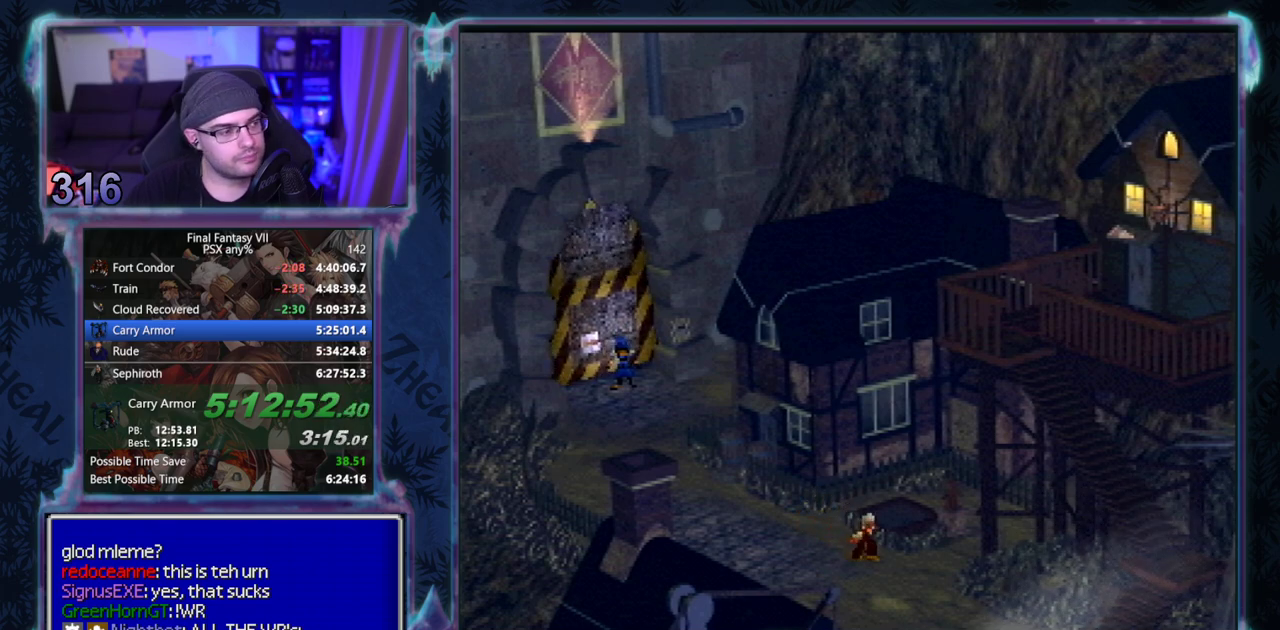
{"buttons": ["CROSS", "DPAD_DOWN", "DPAD_RIGHT"], "left_stick": "center", "events": []}
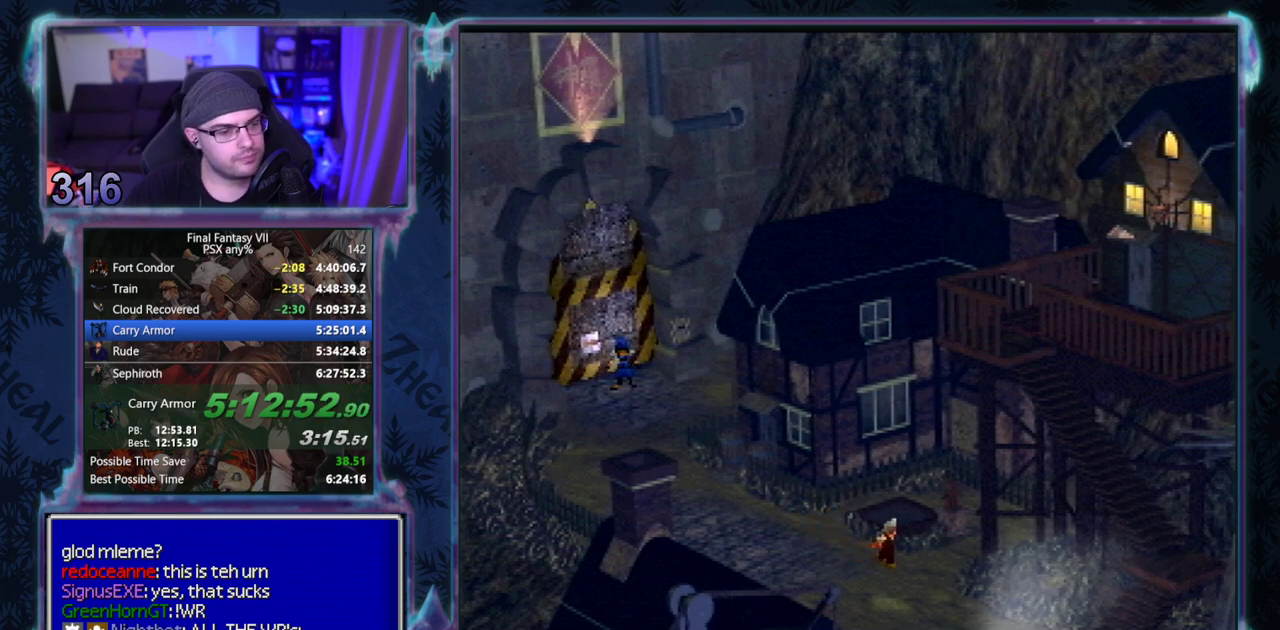
{"buttons": ["CROSS", "DPAD_DOWN", "DPAD_RIGHT"], "left_stick": "center", "events": []}
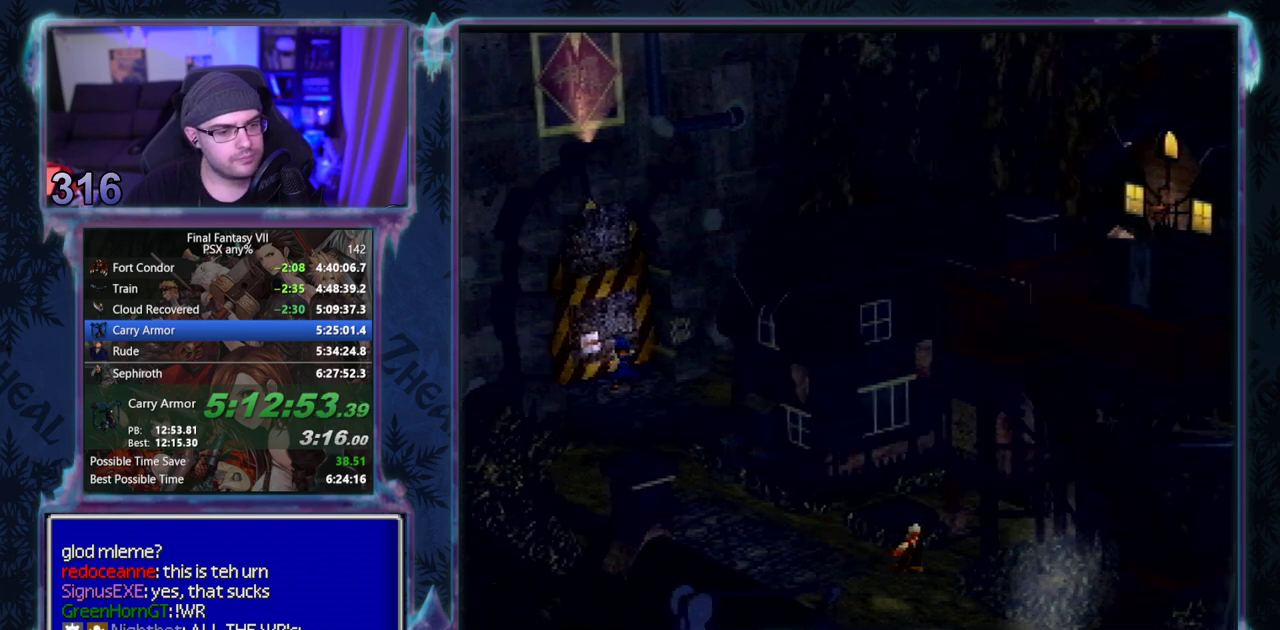
{"buttons": ["CROSS", "DPAD_DOWN", "DPAD_RIGHT"], "left_stick": "center", "events": []}
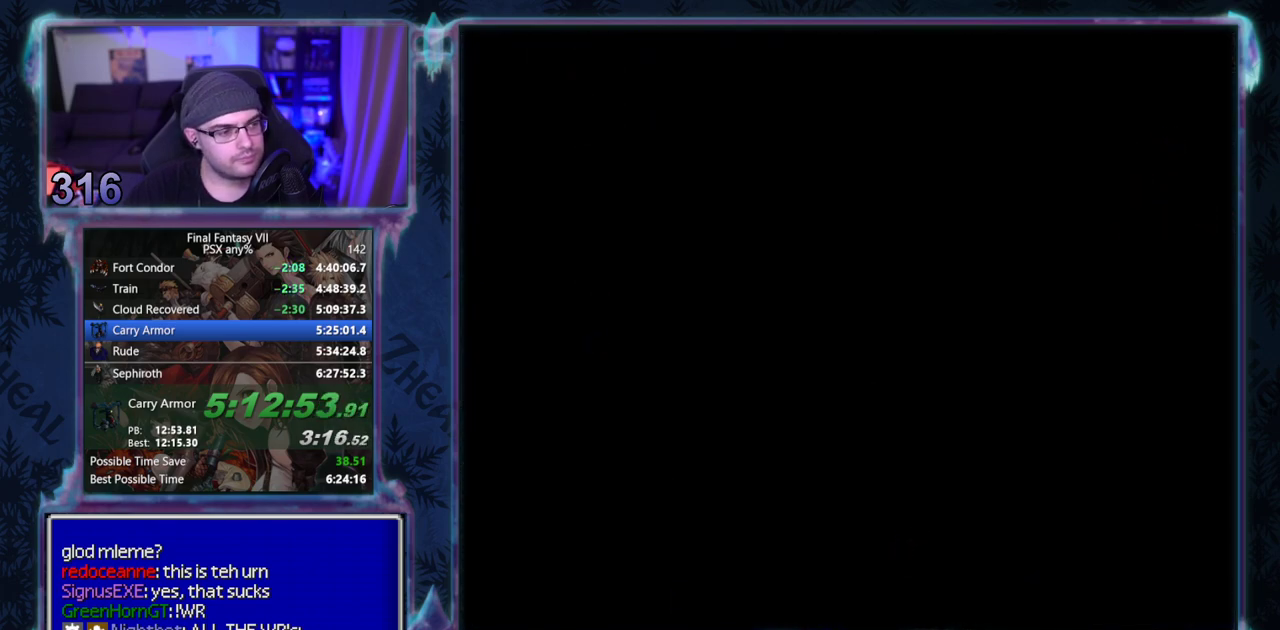
{"buttons": ["CROSS", "DPAD_DOWN", "DPAD_RIGHT"], "left_stick": "center", "events": []}
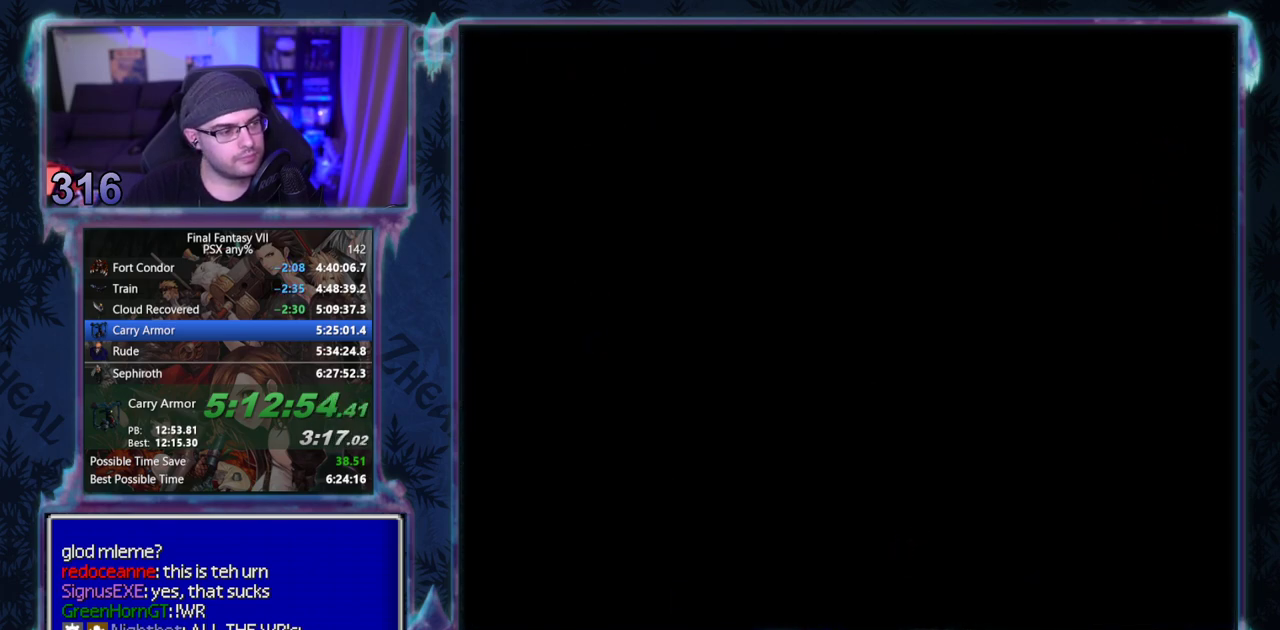
{"buttons": ["CROSS", "DPAD_DOWN", "DPAD_RIGHT"], "left_stick": "center", "events": []}
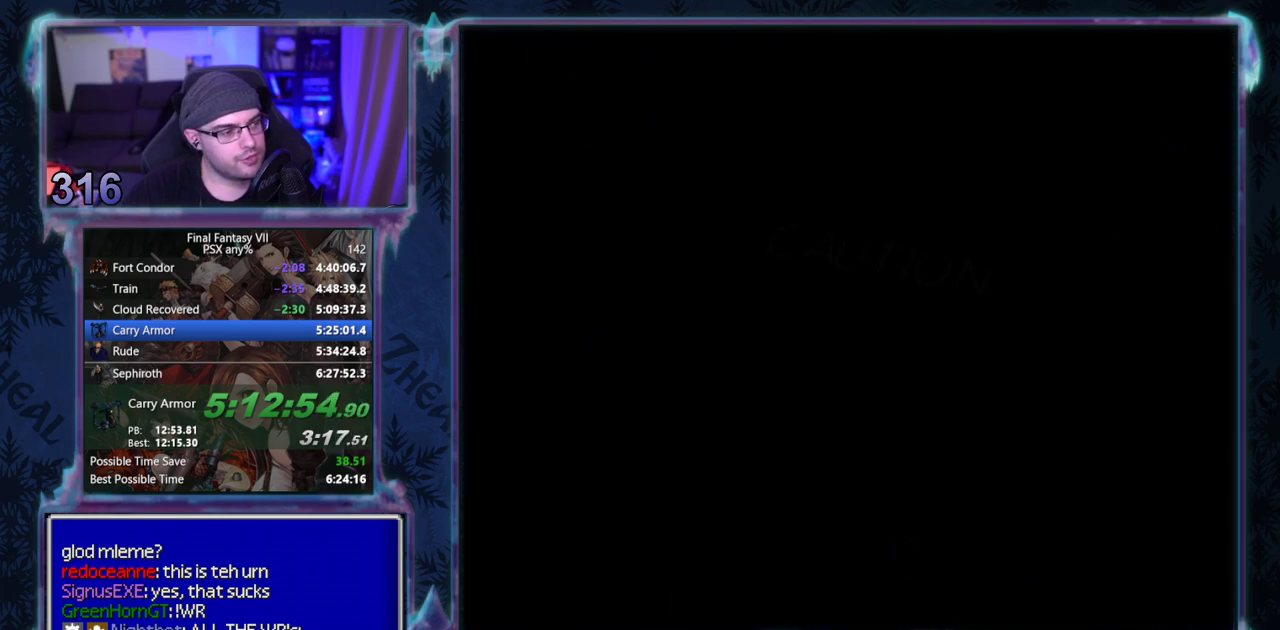
{"buttons": ["CROSS", "CIRCLE", "DPAD_DOWN", "DPAD_RIGHT"], "left_stick": "center"}
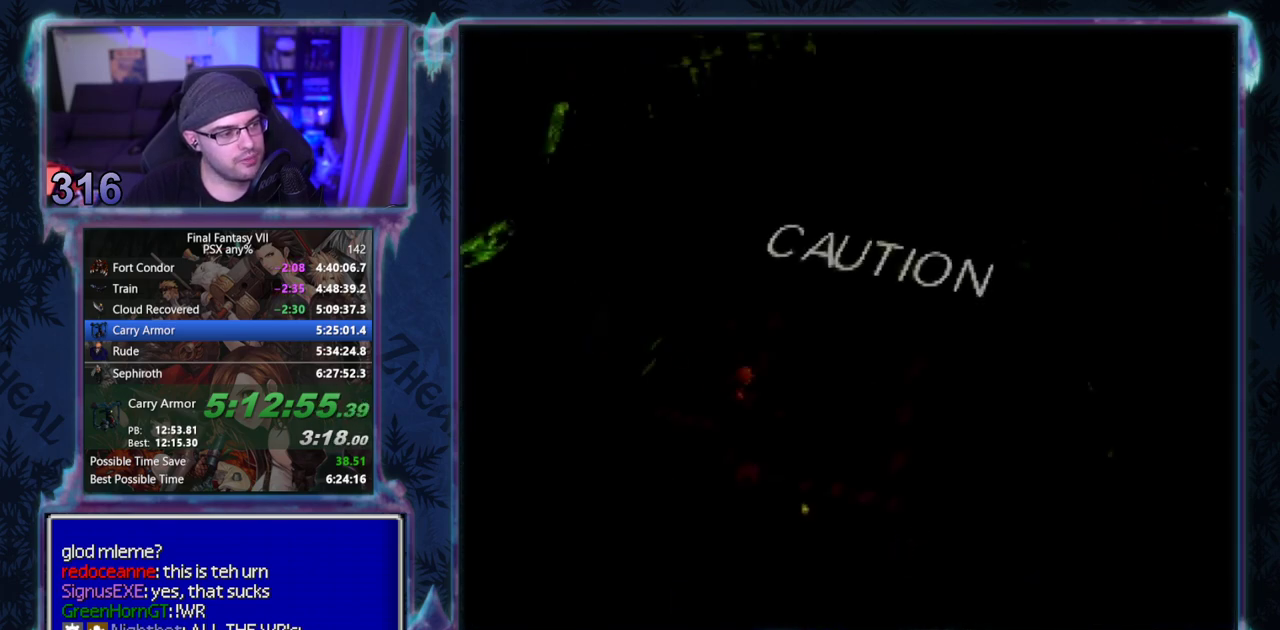
{"buttons": ["CROSS", "DPAD_UP", "DPAD_LEFT"], "left_stick": "center", "events": [[300, "CIRCLE", "up"], [350, "CIRCLE", "down"], [350, "DPAD_DOWN", "up"], [383, "DPAD_UP", "down"], [417, "CIRCLE", "up"], [417, "DPAD_RIGHT", "up"], [467, "DPAD_LEFT", "down"]]}
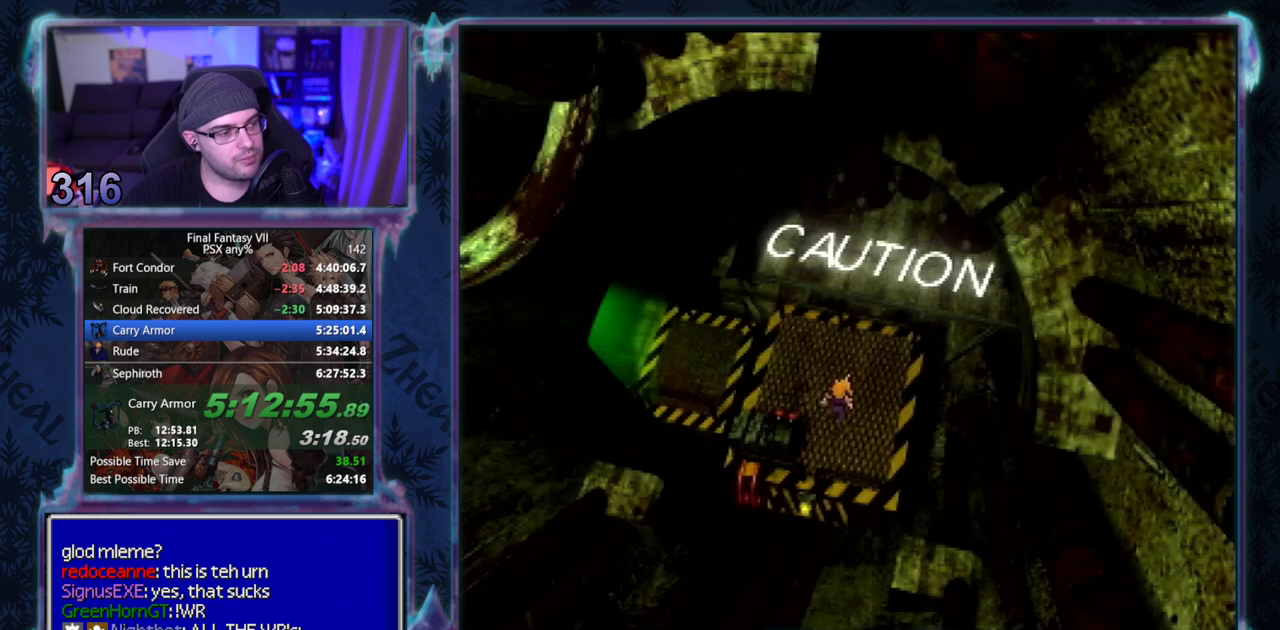
{"buttons": ["CROSS"], "left_stick": "center"}
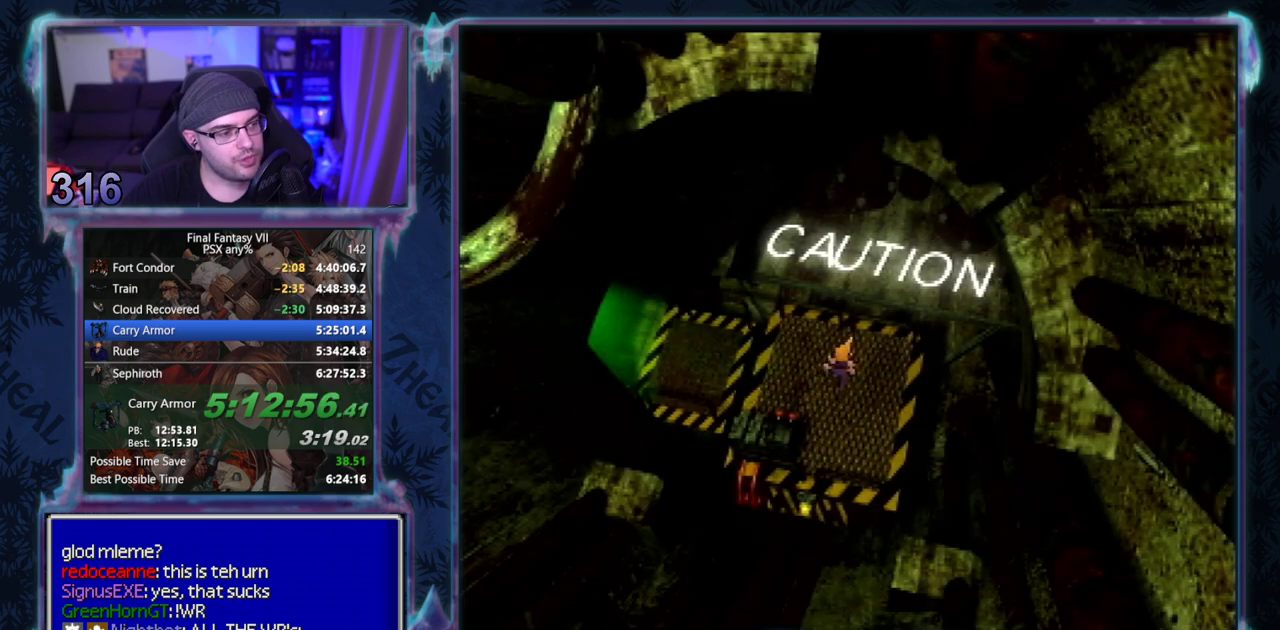
{"buttons": ["DPAD_DOWN"], "left_stick": "center", "events": [[100, "CROSS", "up"], [450, "DPAD_DOWN", "down"]]}
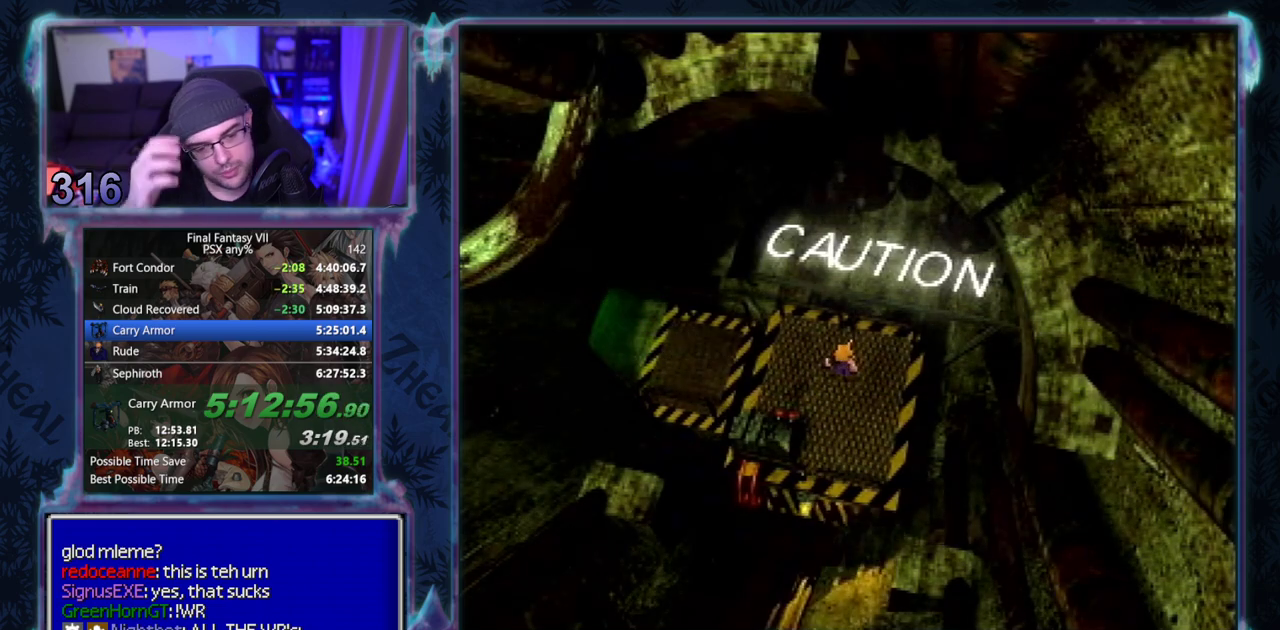
{"buttons": [], "left_stick": "center", "events": [[50, "DPAD_DOWN", "up"]]}